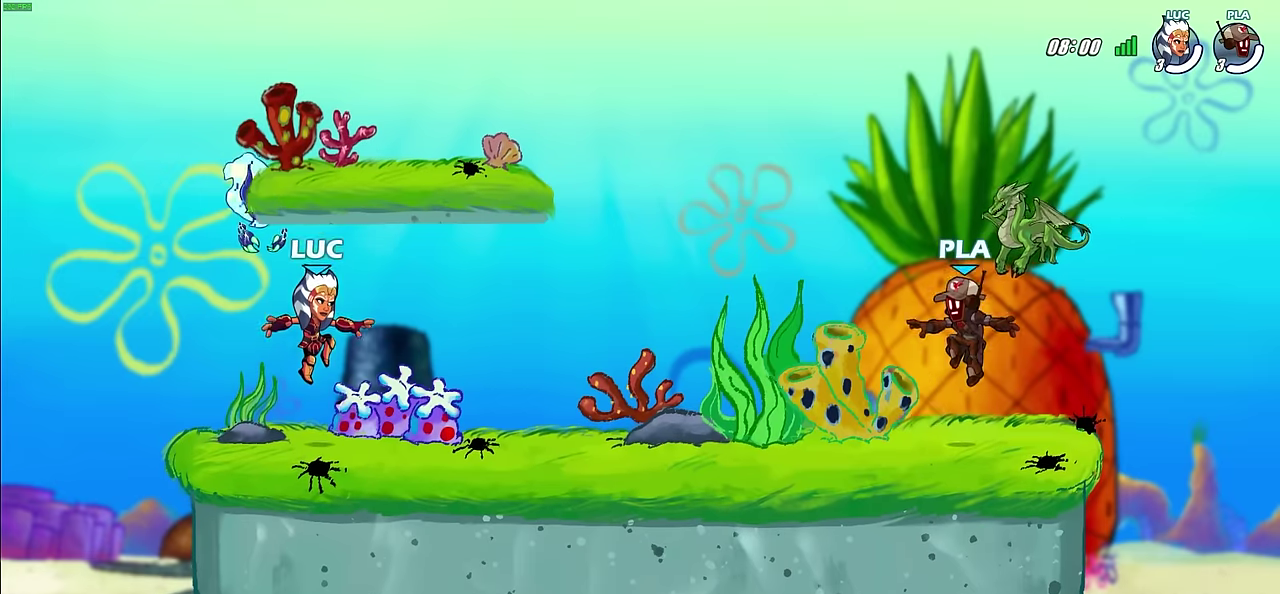
Gameplay with a controller (PlayStation layout); each line is a JSON object with the inputs held at the frame after it (dt_ms = milliseconds from this image to that frame). "events" lists button and stick changes between this image and that frame as [ms after this image, input, new state], when the widget could be followed in between. This document gives stick clicks only as held states, not as events.
{"dt_ms": 500, "buttons": [], "left_stick": "center", "right_stick": "right", "events": [[200, "right_stick", "down-right"], [300, "right_stick", "right"]]}
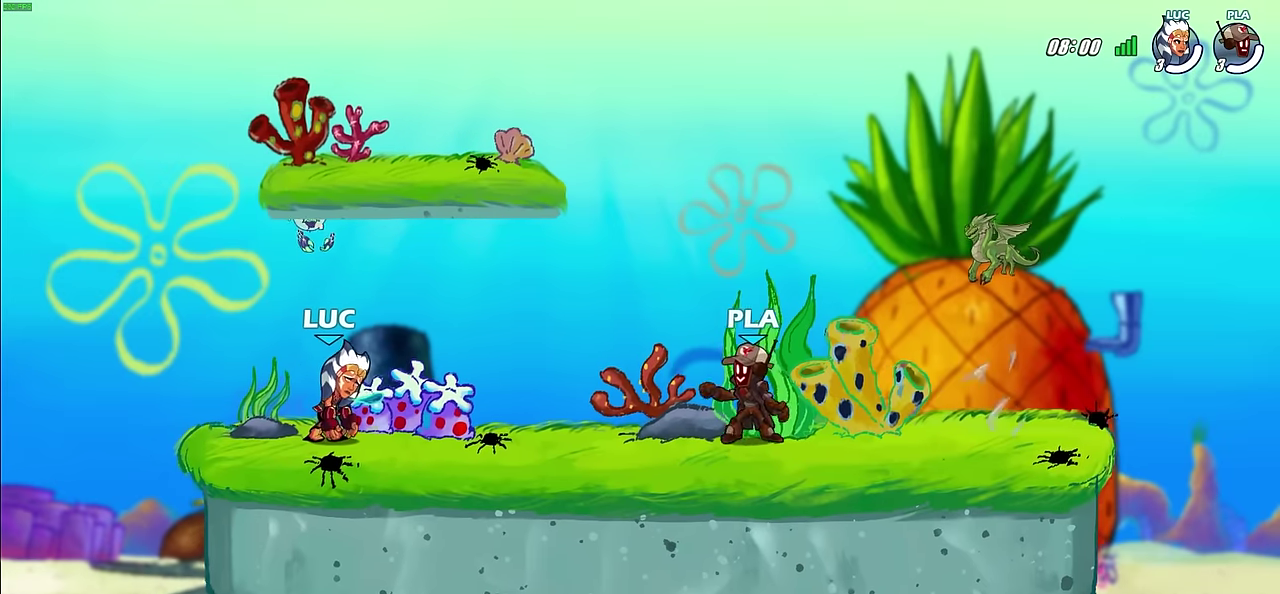
{"dt_ms": 600, "buttons": [], "left_stick": "center", "right_stick": "center", "events": [[150, "right_stick", "down-right"], [233, "right_stick", "center"]]}
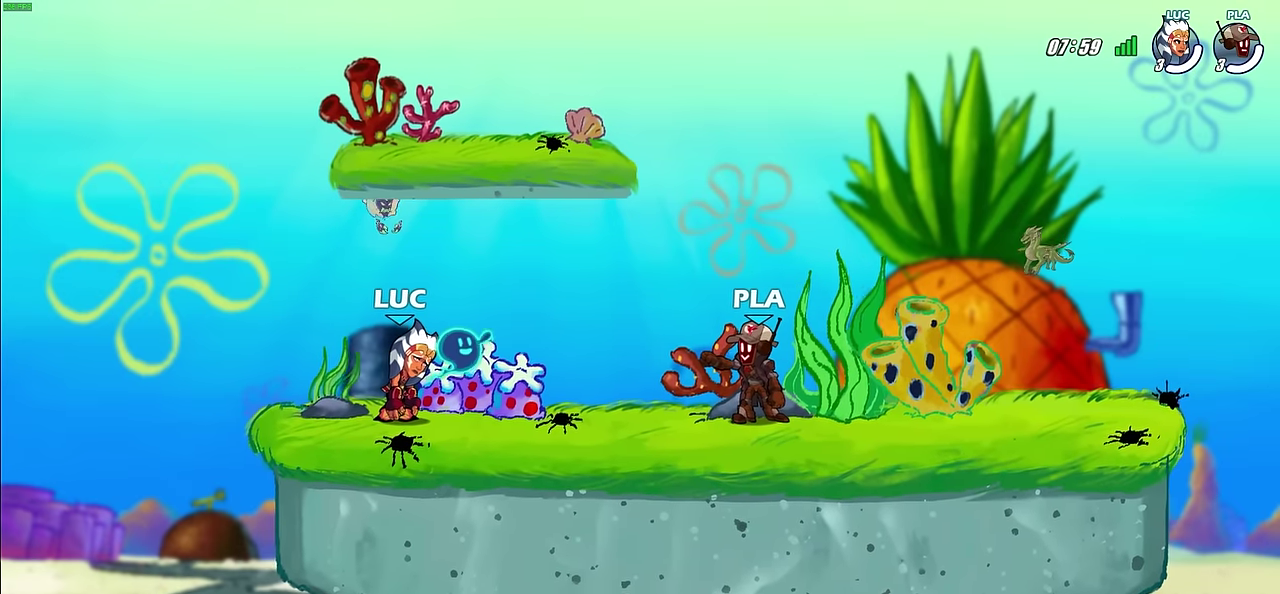
{"dt_ms": 500, "buttons": [], "left_stick": "center", "right_stick": "center", "events": []}
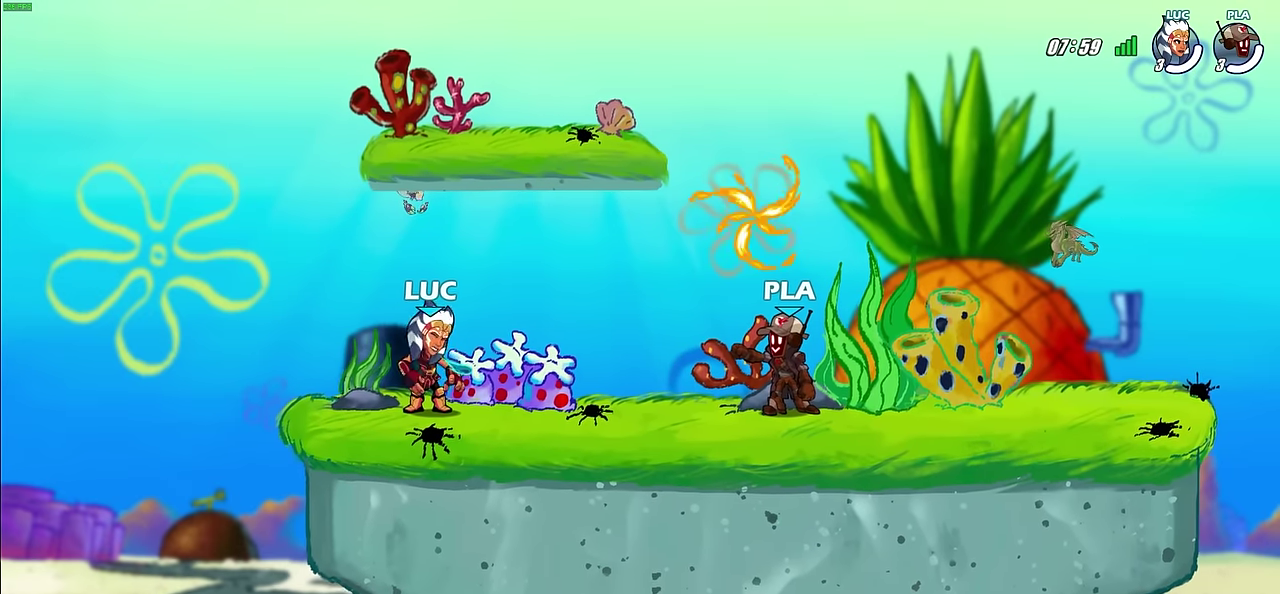
{"dt_ms": 600, "buttons": [], "left_stick": "right", "right_stick": "center", "events": [[233, "left_stick", "right"], [350, "R2", "down"], [467, "CROSS", "down"], [533, "CROSS", "up"], [567, "R2", "up"]]}
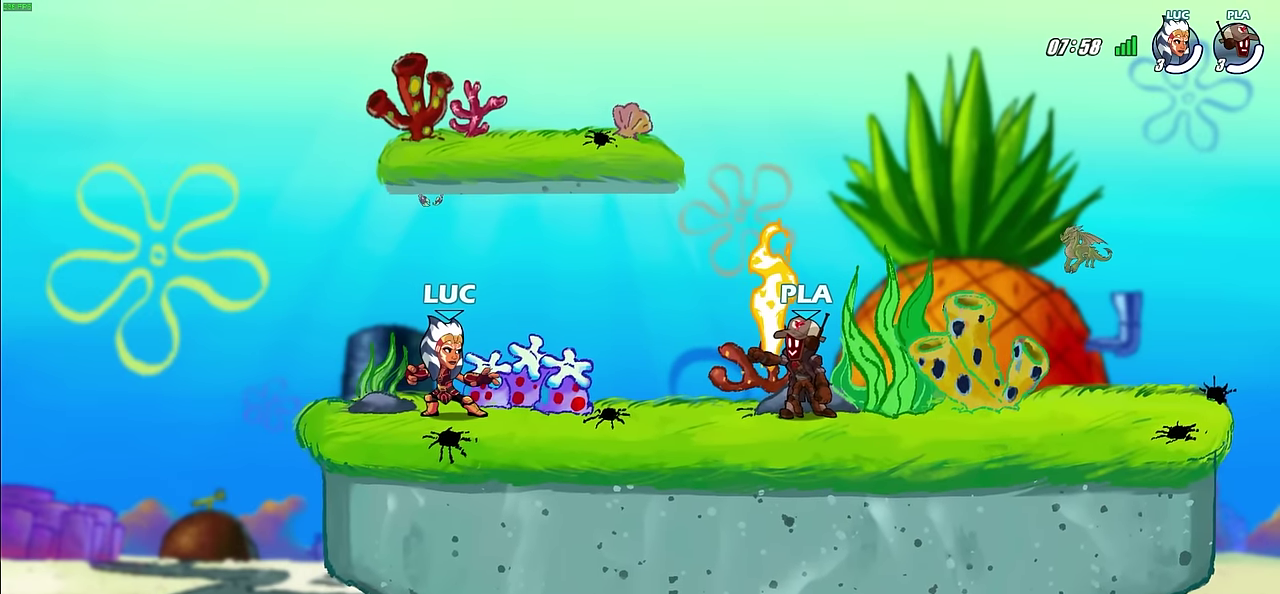
{"dt_ms": 300, "buttons": [], "left_stick": "down", "right_stick": "center", "events": [[83, "R2", "down"], [100, "CROSS", "down"], [200, "CROSS", "up"], [233, "R2", "up"], [233, "left_stick", "down-right"], [283, "left_stick", "down"]]}
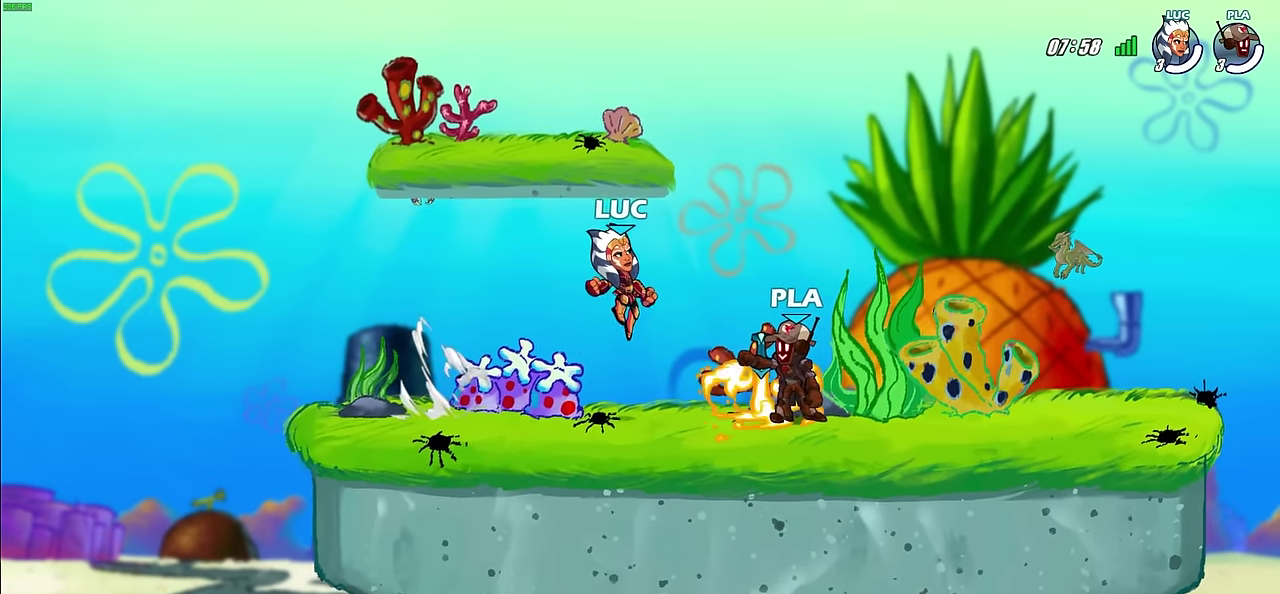
{"dt_ms": 300, "buttons": [], "left_stick": "center", "right_stick": "right", "events": [[183, "left_stick", "center"], [250, "right_stick", "right"]]}
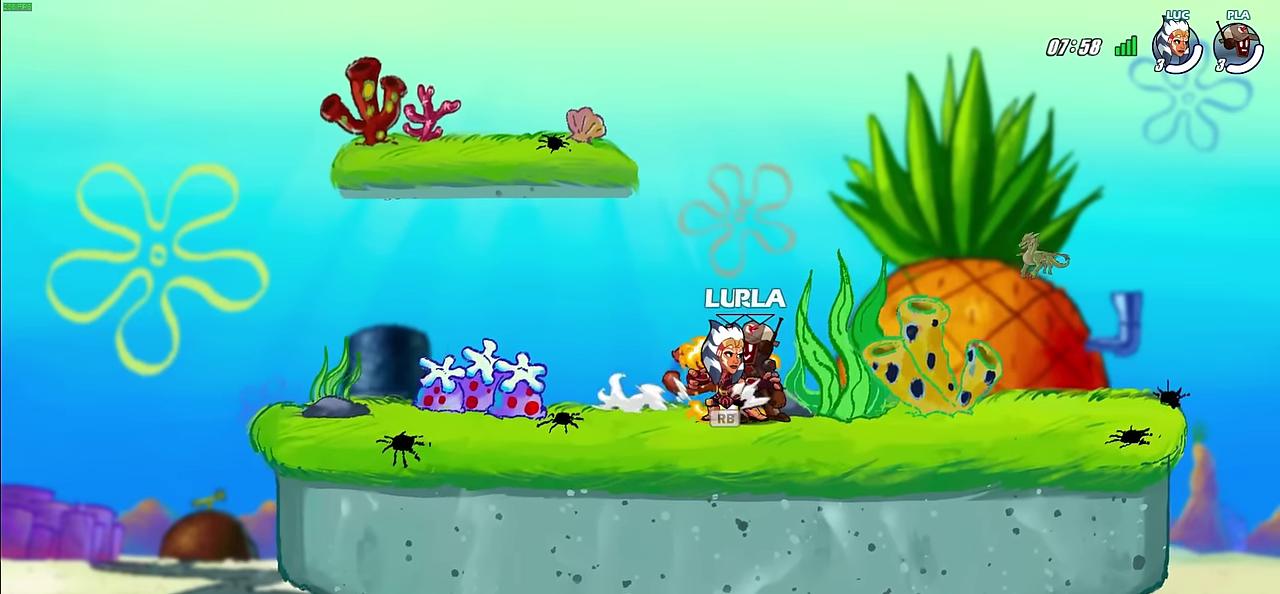
{"dt_ms": 500, "buttons": [], "left_stick": "center", "right_stick": "center", "events": [[467, "right_stick", "center"]]}
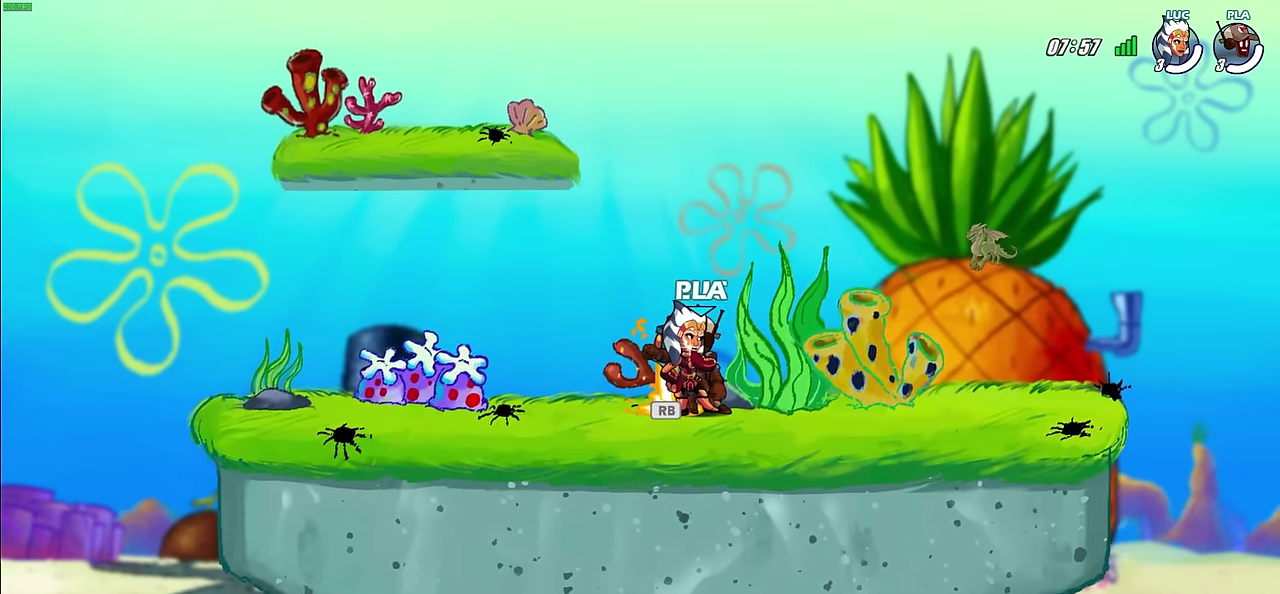
{"dt_ms": 600, "buttons": [], "left_stick": "up-left", "right_stick": "center", "events": [[417, "left_stick", "left"], [467, "left_stick", "up-left"]]}
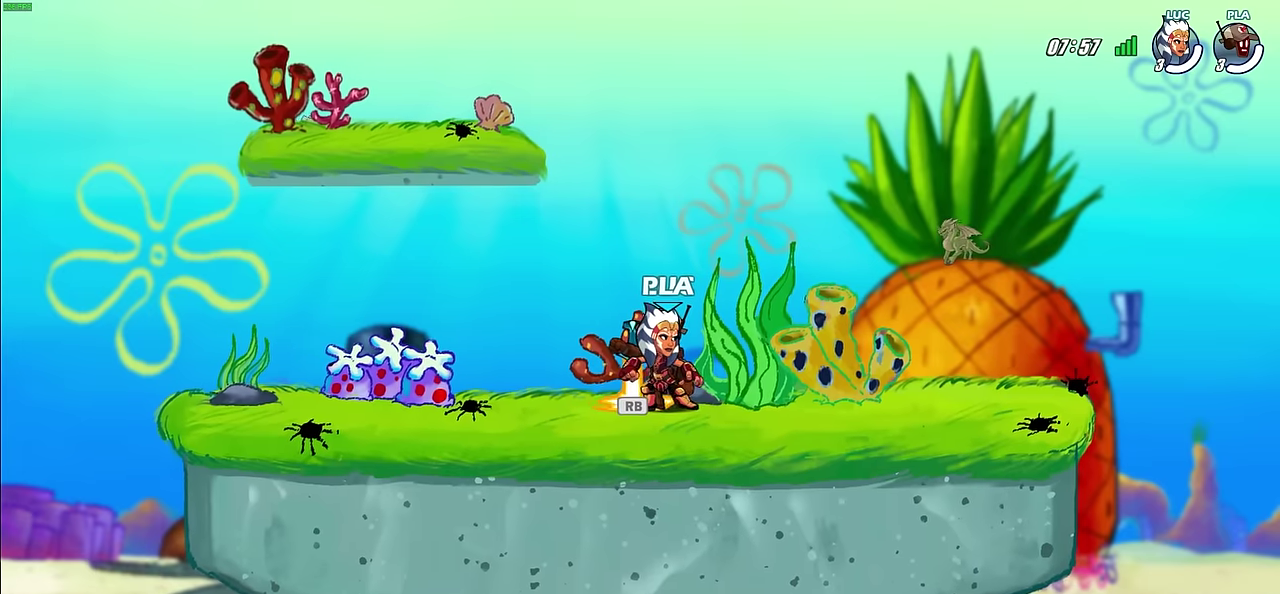
{"dt_ms": 600, "buttons": [], "left_stick": "center", "right_stick": "center", "events": [[217, "R1", "down"], [317, "R1", "up"], [450, "left_stick", "up-right"], [500, "left_stick", "right"], [567, "left_stick", "center"]]}
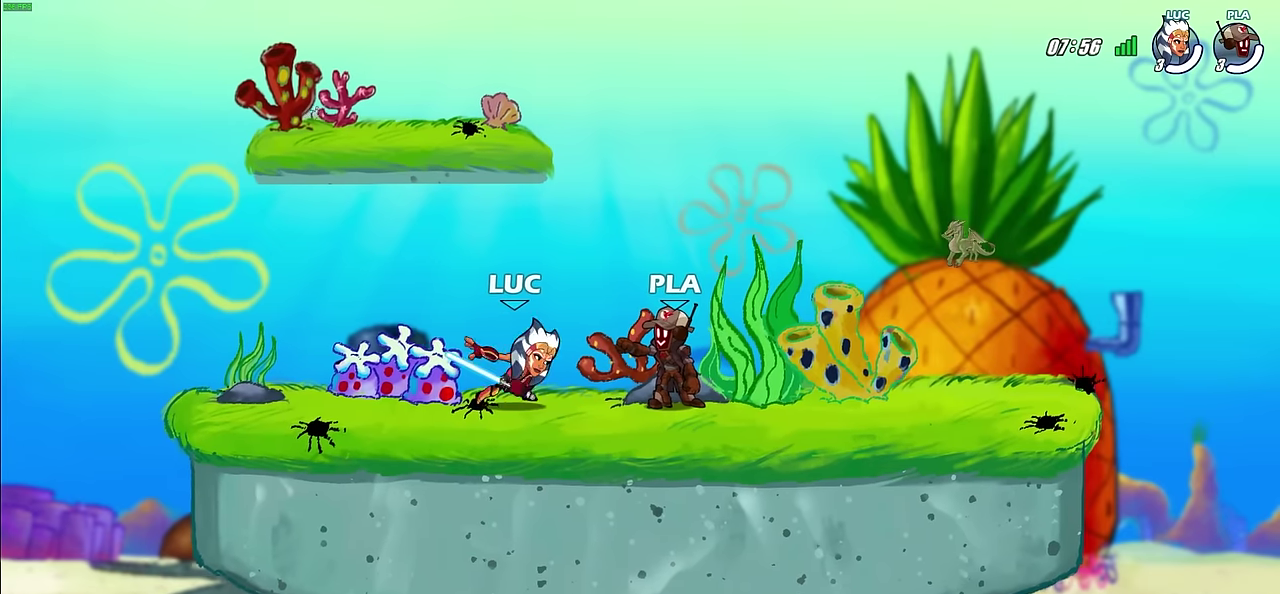
{"dt_ms": 600, "buttons": [], "left_stick": "center", "right_stick": "center", "events": [[17, "right_stick", "right"], [600, "right_stick", "center"]]}
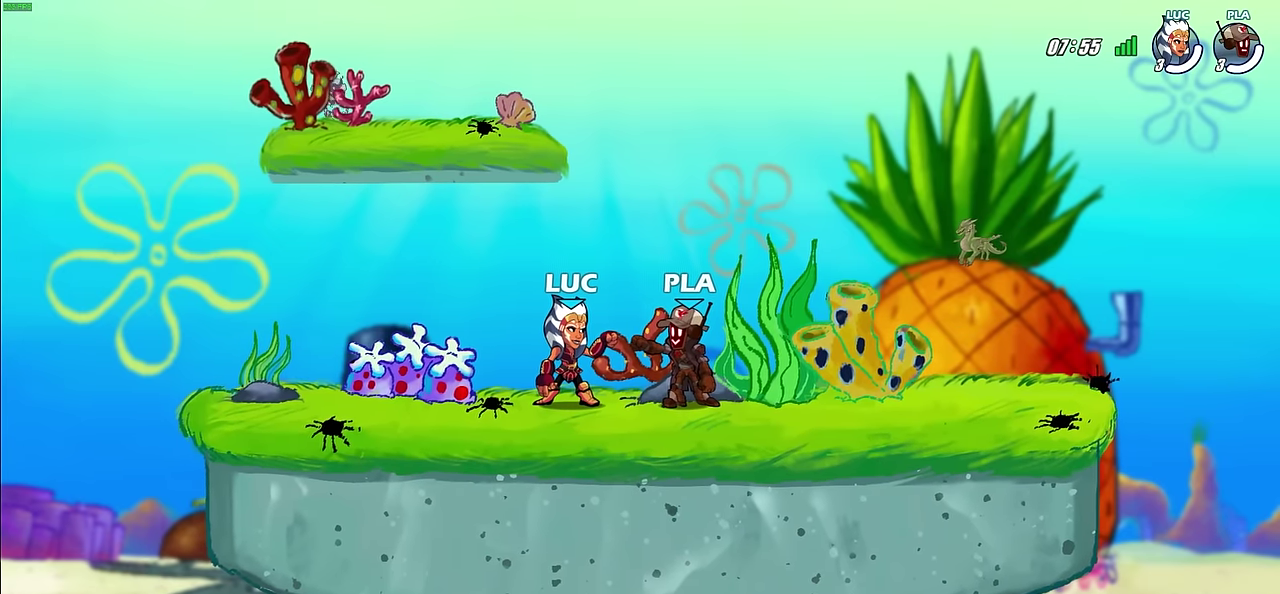
{"dt_ms": 400, "buttons": [], "left_stick": "center", "right_stick": "center", "events": []}
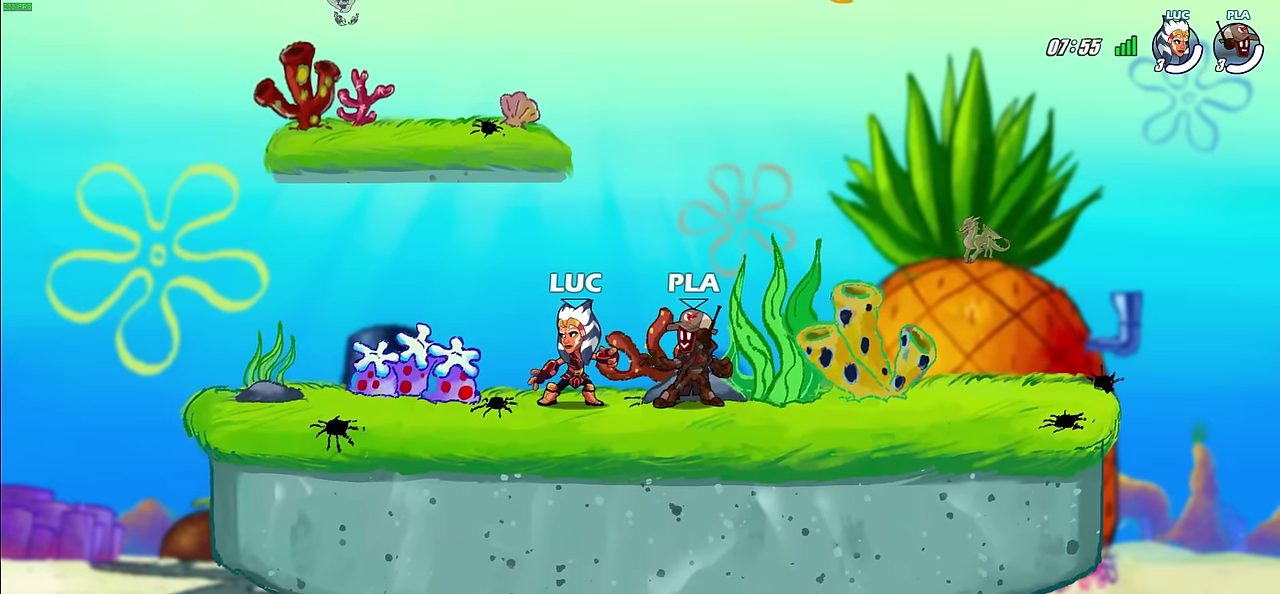
{"dt_ms": 600, "buttons": [], "left_stick": "left", "right_stick": "center", "events": [[117, "left_stick", "left"], [367, "R2", "down"], [517, "R2", "up"]]}
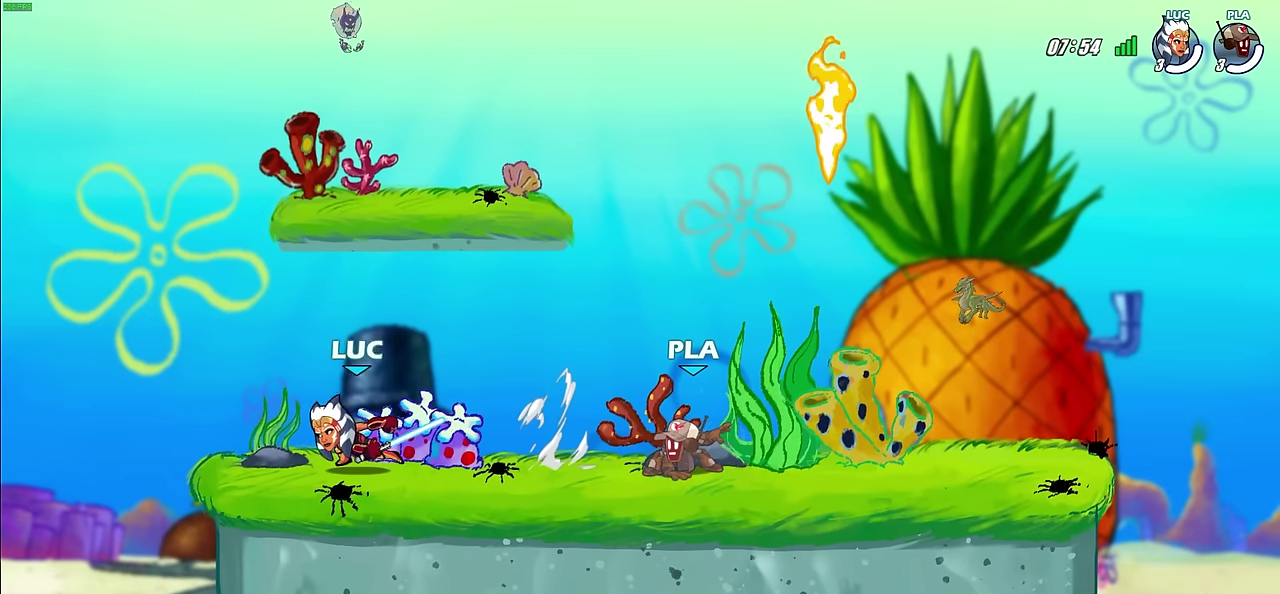
{"dt_ms": 400, "buttons": [], "left_stick": "center", "right_stick": "center", "events": [[83, "left_stick", "right"], [250, "left_stick", "center"], [317, "CIRCLE", "down"], [400, "CIRCLE", "up"]]}
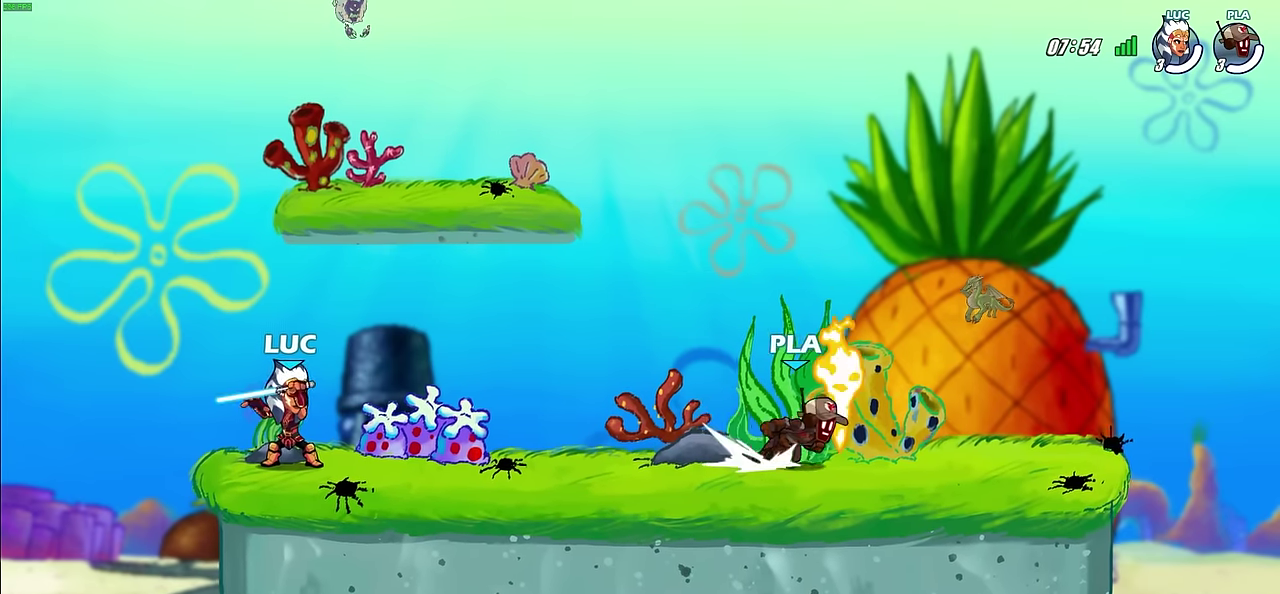
{"dt_ms": 300, "buttons": [], "left_stick": "center", "right_stick": "center", "events": []}
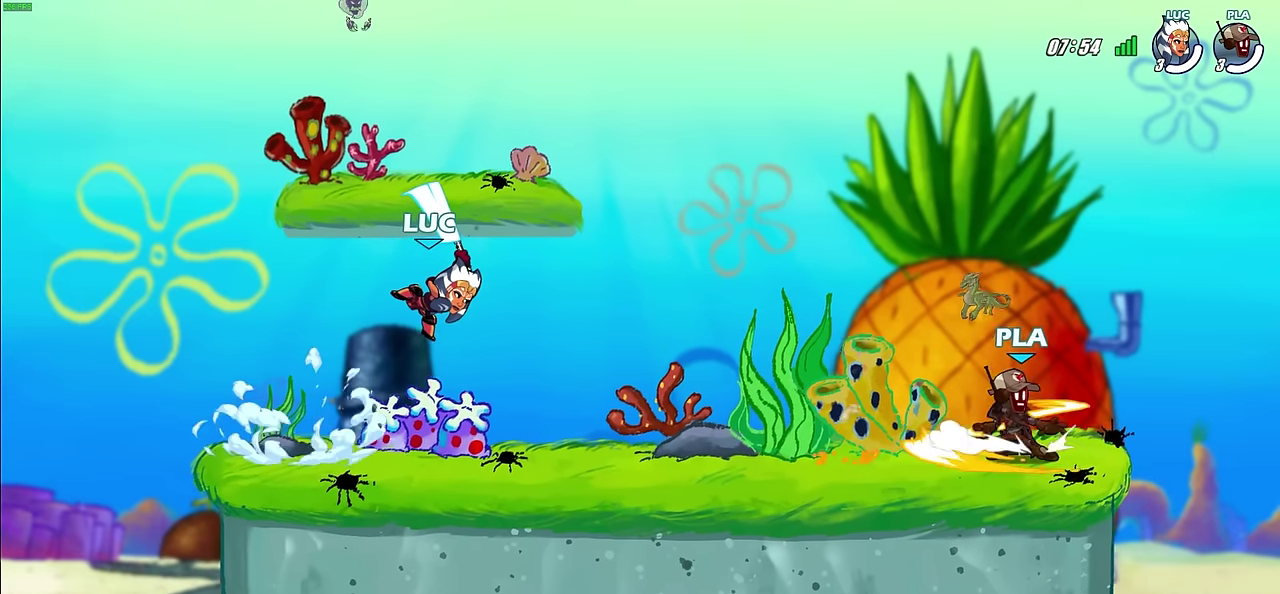
{"dt_ms": 900, "buttons": [], "left_stick": "center", "right_stick": "center", "events": []}
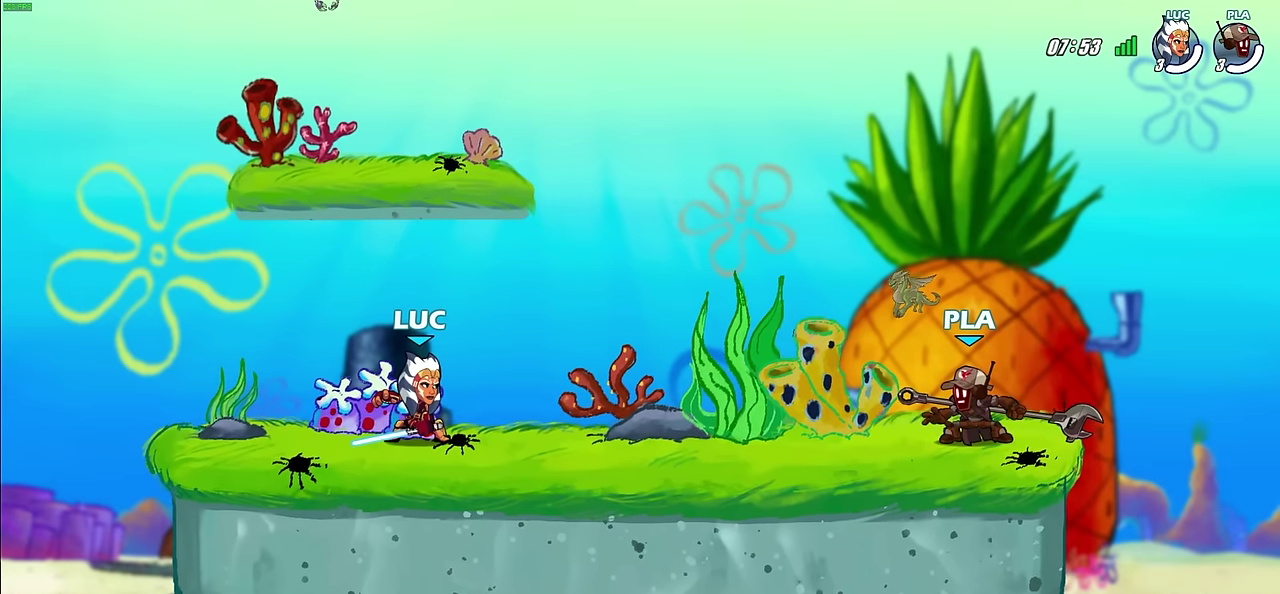
{"dt_ms": 300, "buttons": [], "left_stick": "right", "right_stick": "center", "events": [[33, "left_stick", "left"], [67, "R2", "down"], [167, "left_stick", "center"], [183, "R2", "up"], [283, "left_stick", "right"]]}